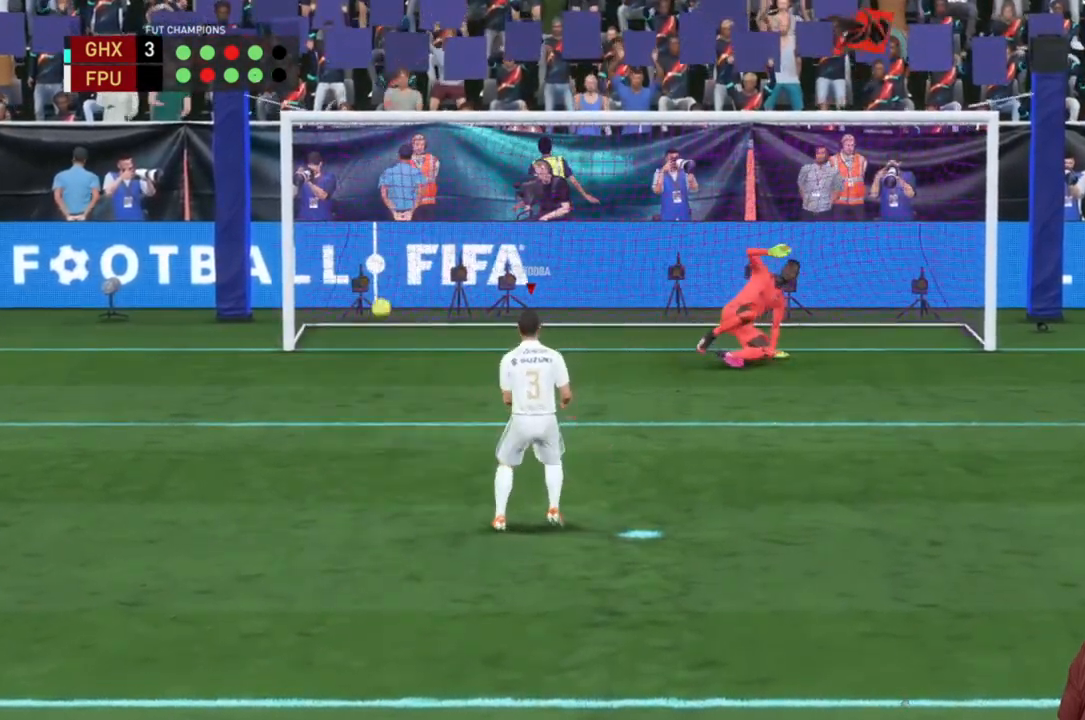
Gameplay with a controller (Xbox layout); each line is a JSON object with the inputs held at the frame after it. "events" lists button and stick changes between this image and that frame as [ms after this image, input, new state], when the widget could be followed in between. Not read: L3.
{"buttons": [], "left_stick": "center", "right_stick": "center", "events": []}
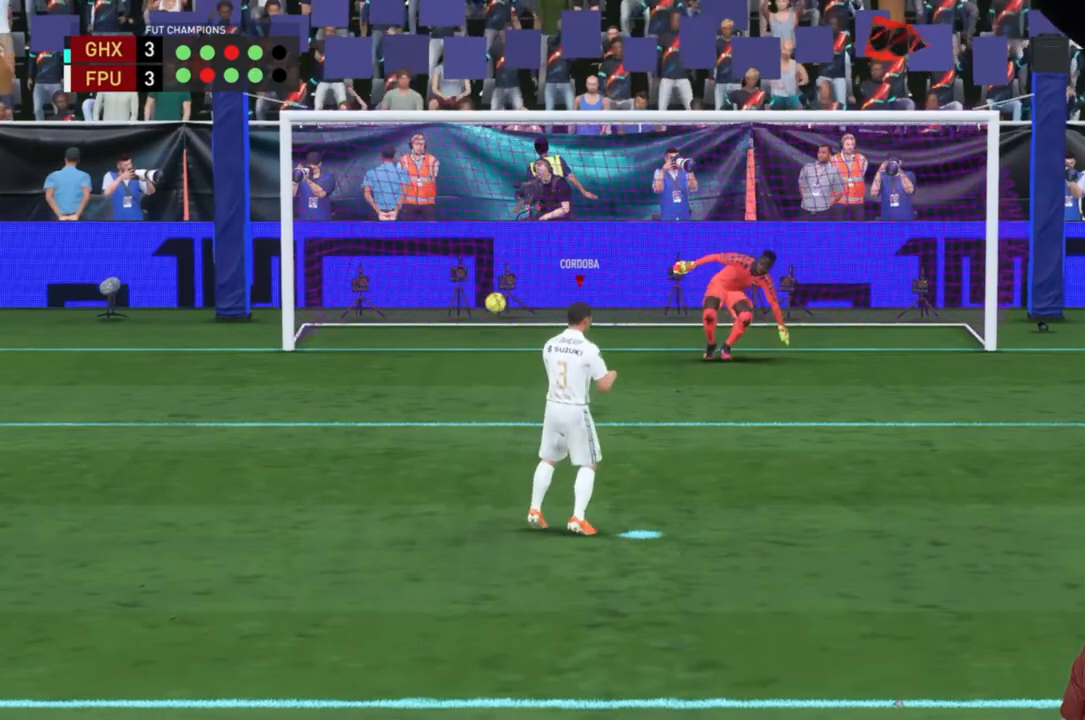
{"buttons": [], "left_stick": "center", "right_stick": "center", "events": []}
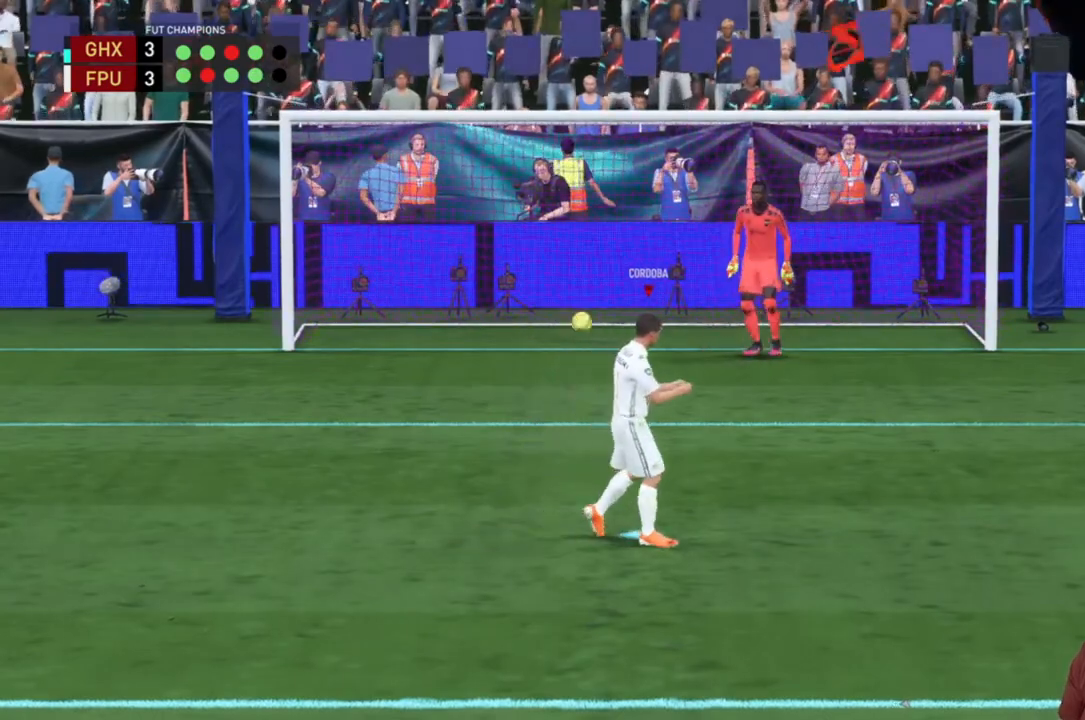
{"buttons": [], "left_stick": "center", "right_stick": "center", "events": []}
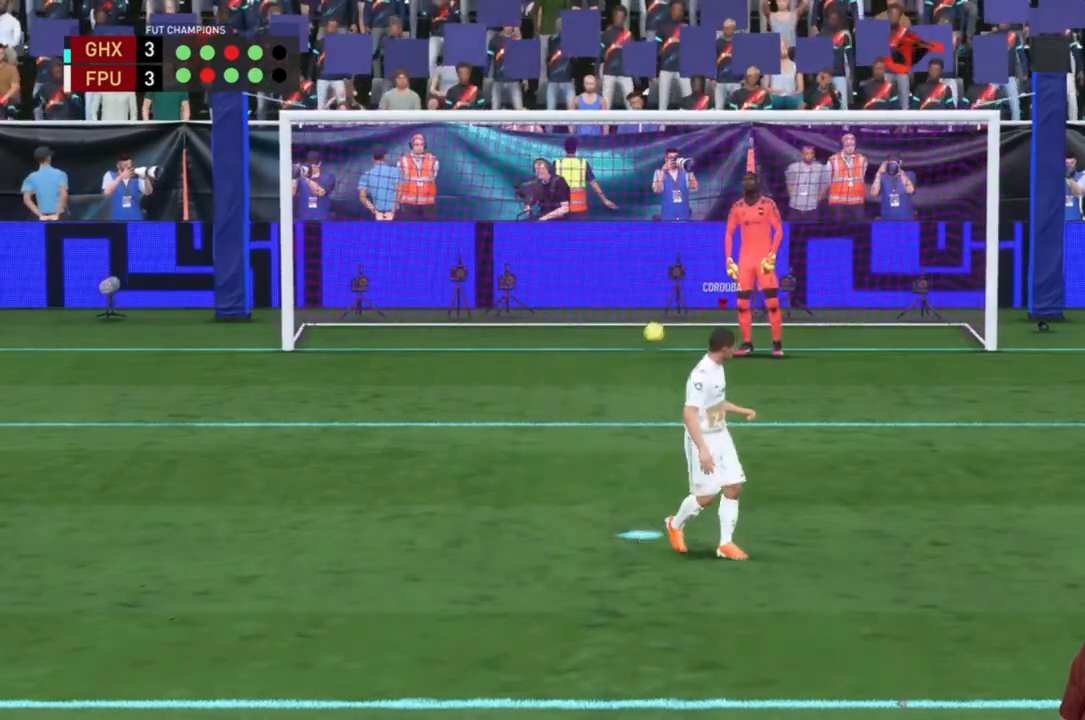
{"buttons": [], "left_stick": "center", "right_stick": "center", "events": []}
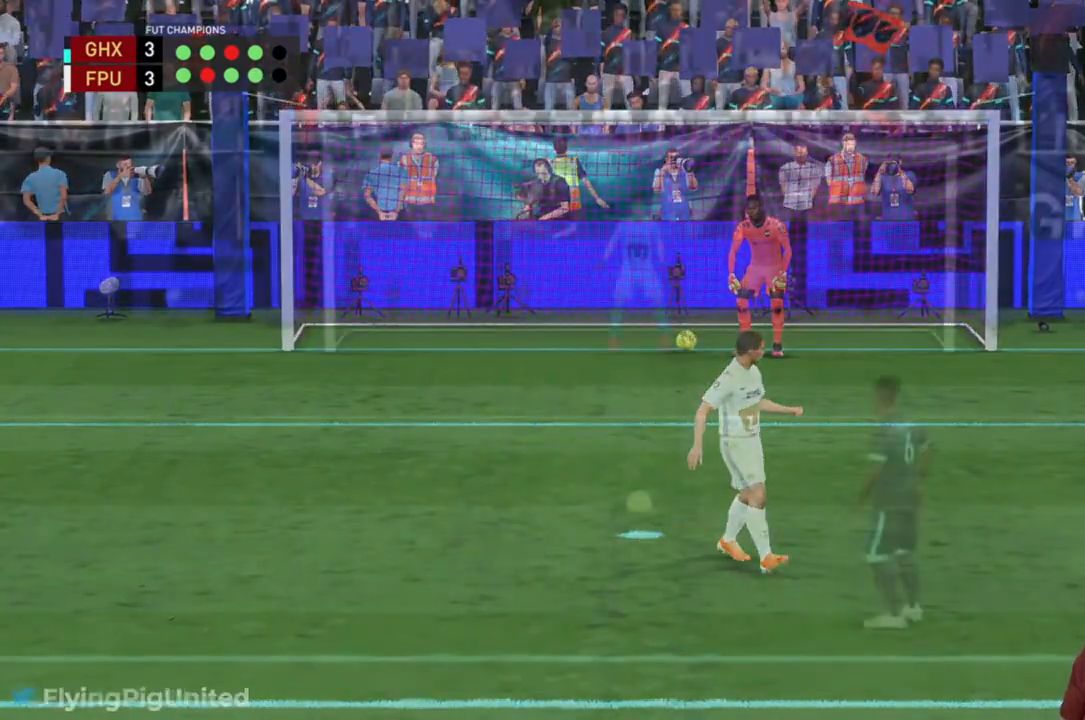
{"buttons": [], "left_stick": "center", "right_stick": "center", "events": [[267, "A", "down"], [400, "A", "up"]]}
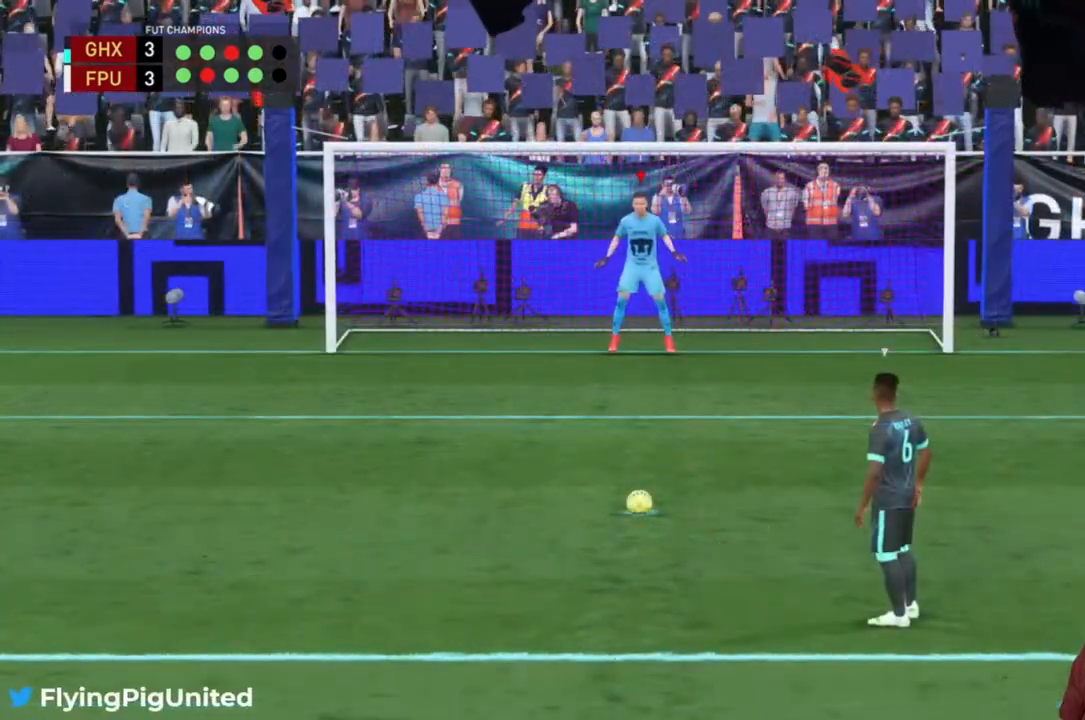
{"buttons": [], "left_stick": "center", "right_stick": "center", "events": [[300, "left_stick", "left"], [467, "left_stick", "center"]]}
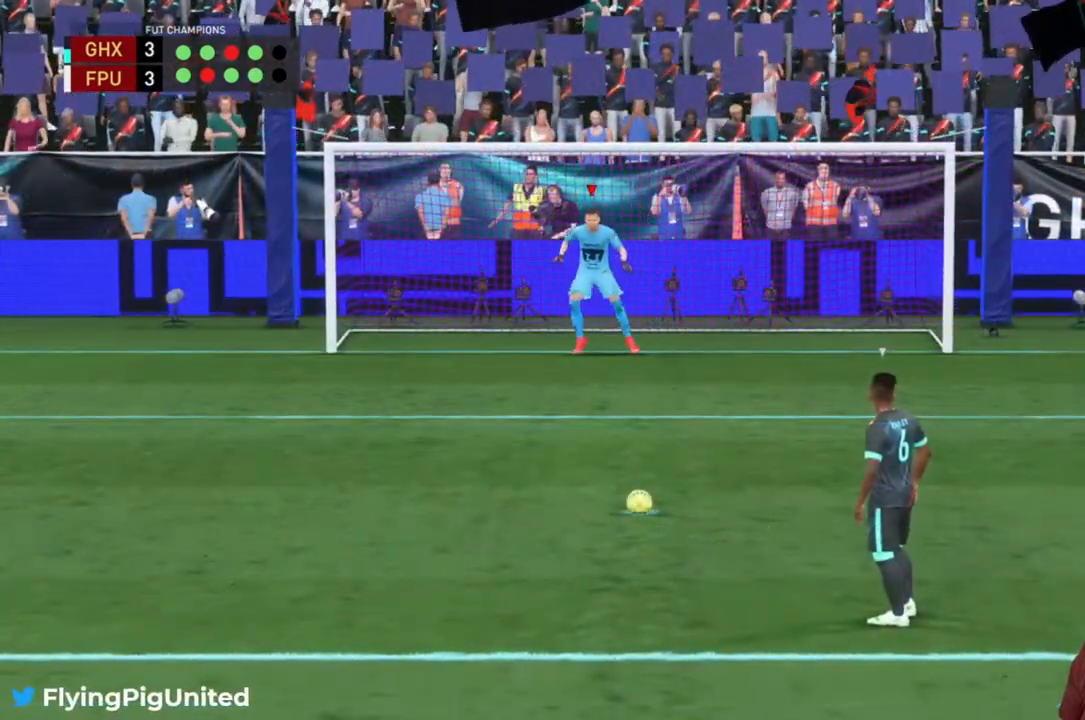
{"buttons": [], "left_stick": "right", "right_stick": "center", "events": [[67, "left_stick", "right"]]}
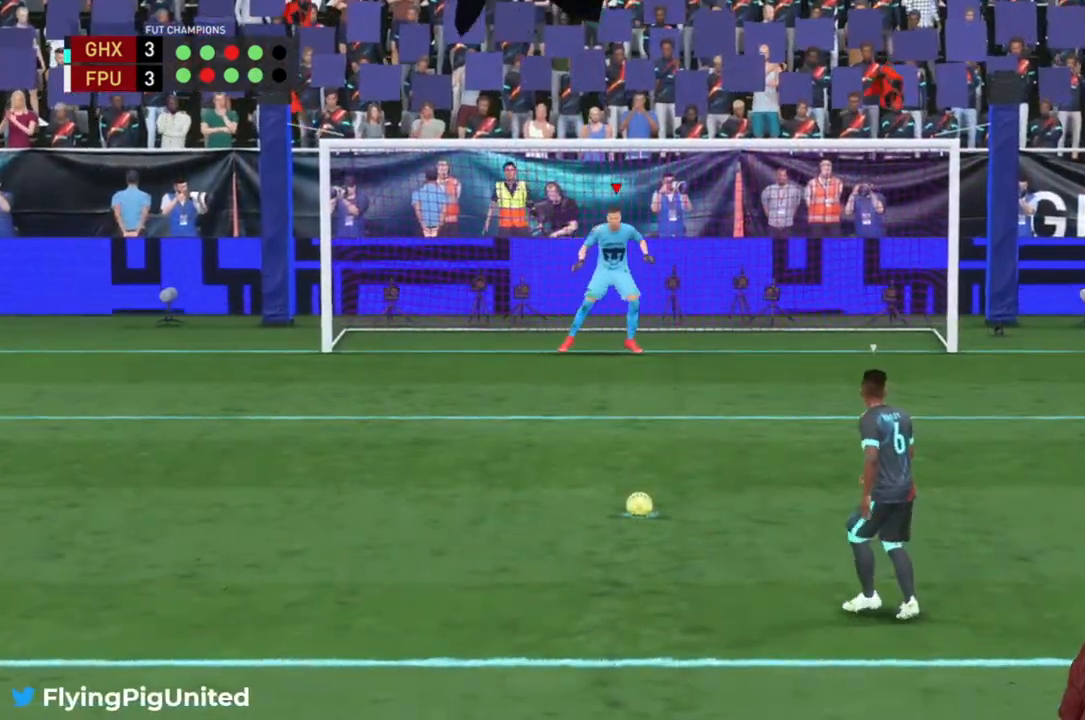
{"buttons": [], "left_stick": "left", "right_stick": "center", "events": [[133, "left_stick", "center"], [467, "left_stick", "left"]]}
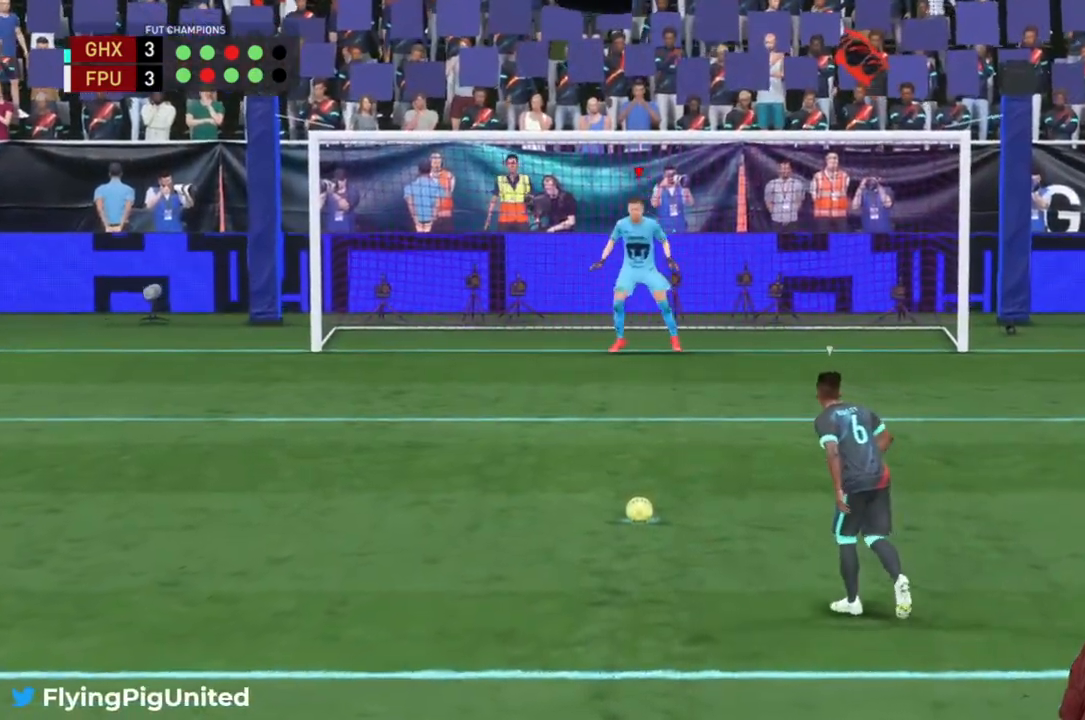
{"buttons": [], "left_stick": "right", "right_stick": "center", "events": [[167, "left_stick", "center"], [400, "left_stick", "right"]]}
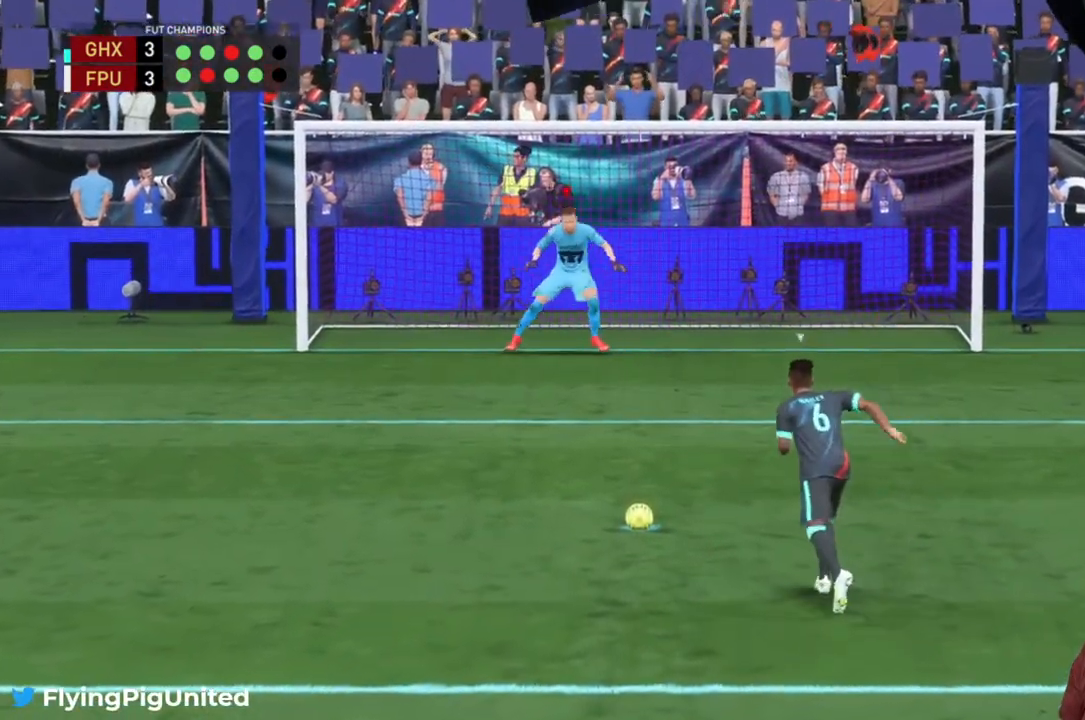
{"buttons": [], "left_stick": "center", "right_stick": "center", "events": [[333, "left_stick", "center"]]}
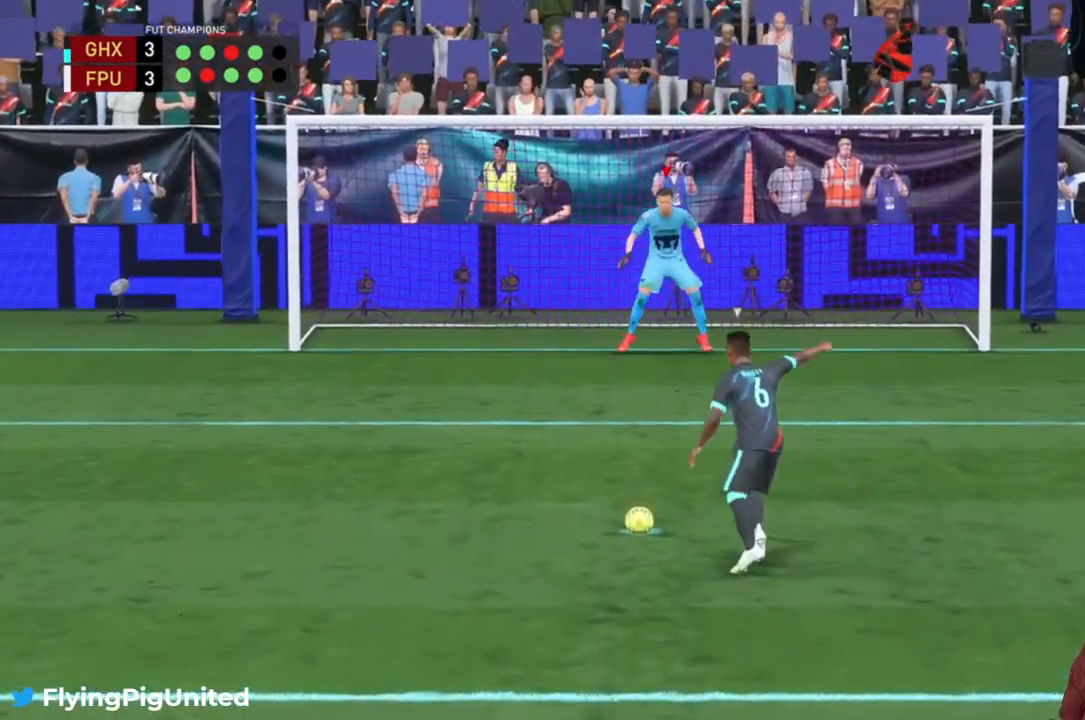
{"buttons": ["R3"], "left_stick": "right", "right_stick": "center", "events": [[100, "left_stick", "right"], [200, "R3", "down"], [200, "right_stick", "down"], [300, "R3", "up"], [300, "right_stick", "center"], [433, "R3", "down"]]}
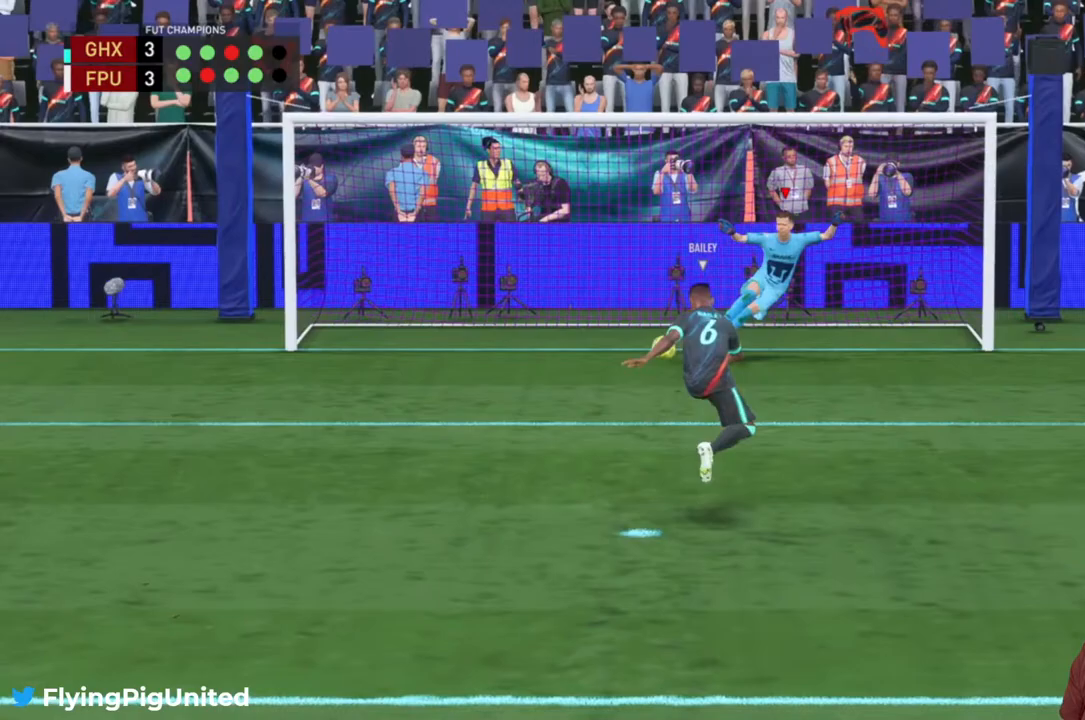
{"buttons": [], "left_stick": "center", "right_stick": "center", "events": [[33, "R3", "up"], [100, "R3", "down"], [100, "right_stick", "down"], [167, "right_stick", "center"], [200, "R3", "up"], [467, "left_stick", "center"]]}
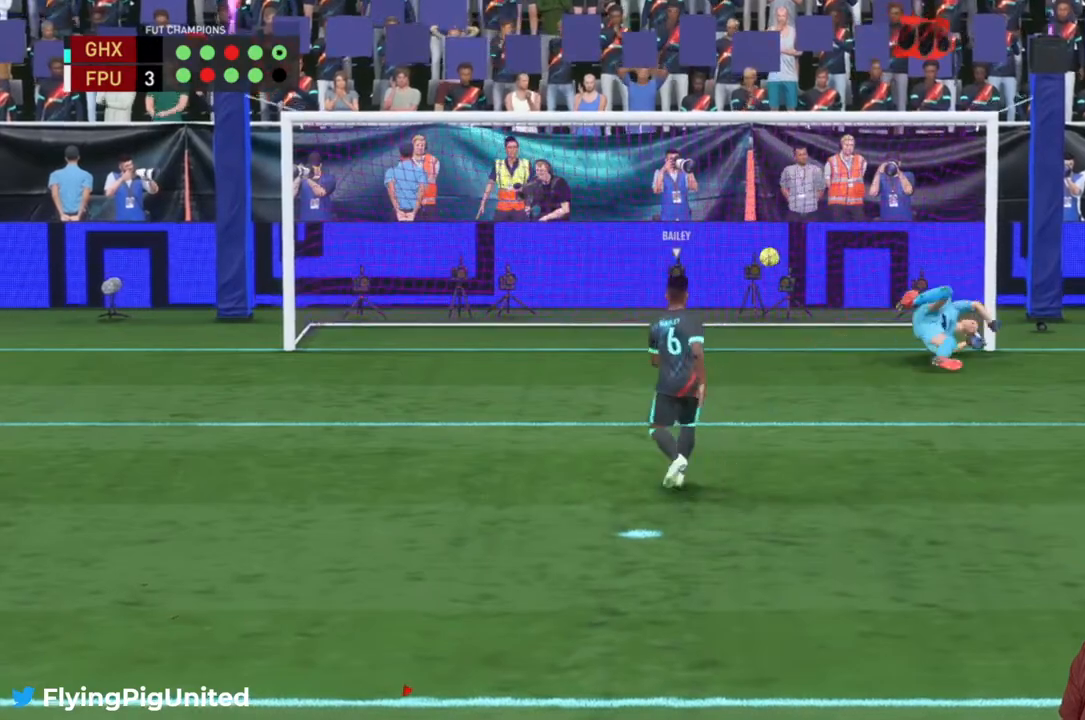
{"buttons": [], "left_stick": "center", "right_stick": "center", "events": []}
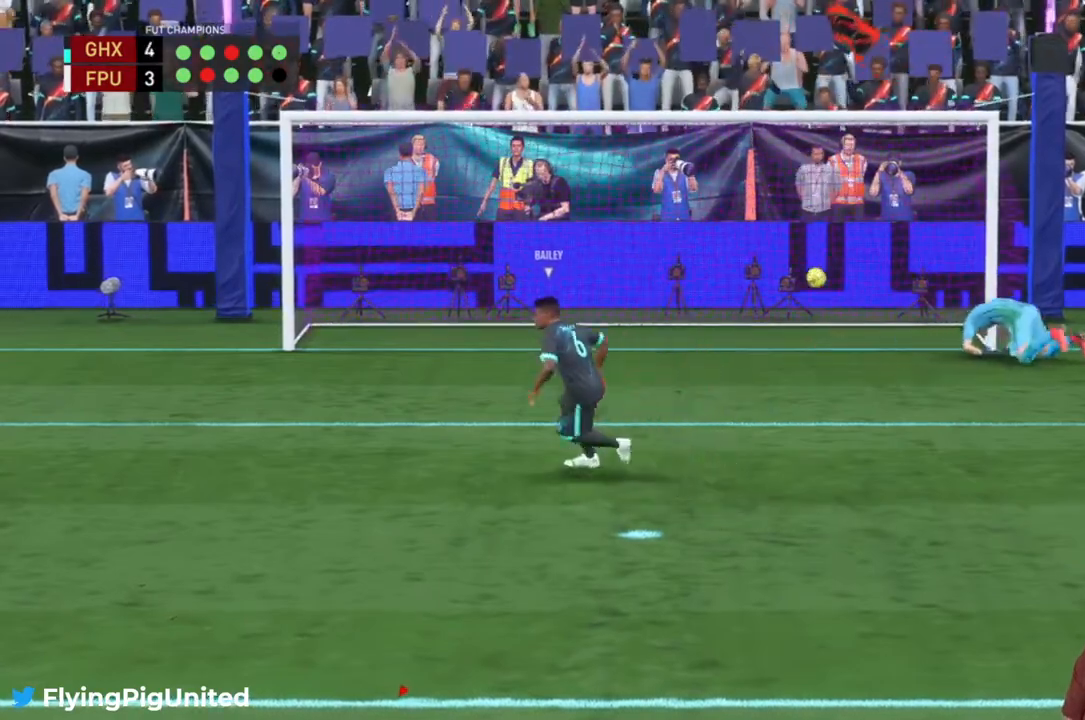
{"buttons": [], "left_stick": "center", "right_stick": "center", "events": [[33, "A", "down"], [200, "A", "up"]]}